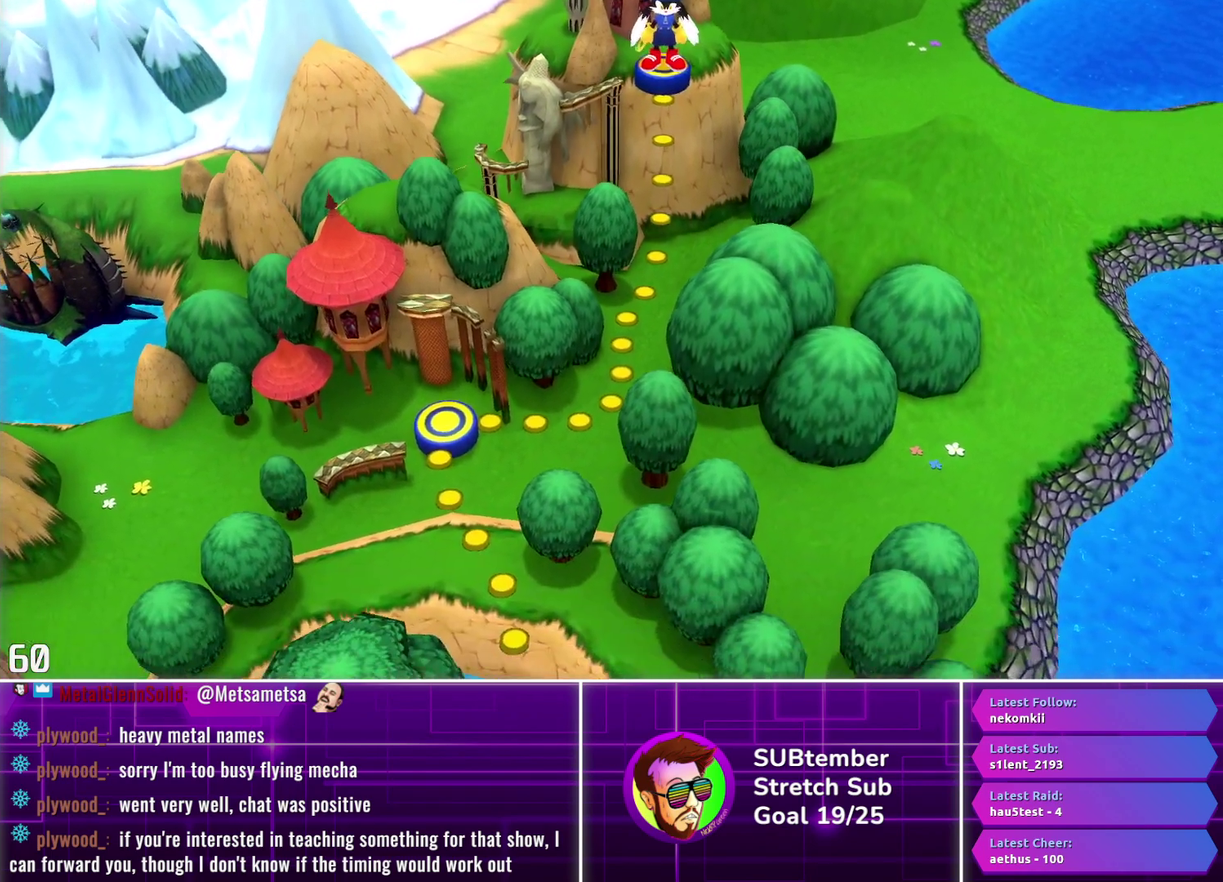
Gameplay with a controller (PlayStation layout); each line is a JSON object with the inputs held at the frame after it. "events" lists button and stick changes between this image and that frame as [ms after this image, input, new state], when the widget could be followed in between. Not read: R3 right_stick.
{"buttons": [], "left_stick": "center", "events": []}
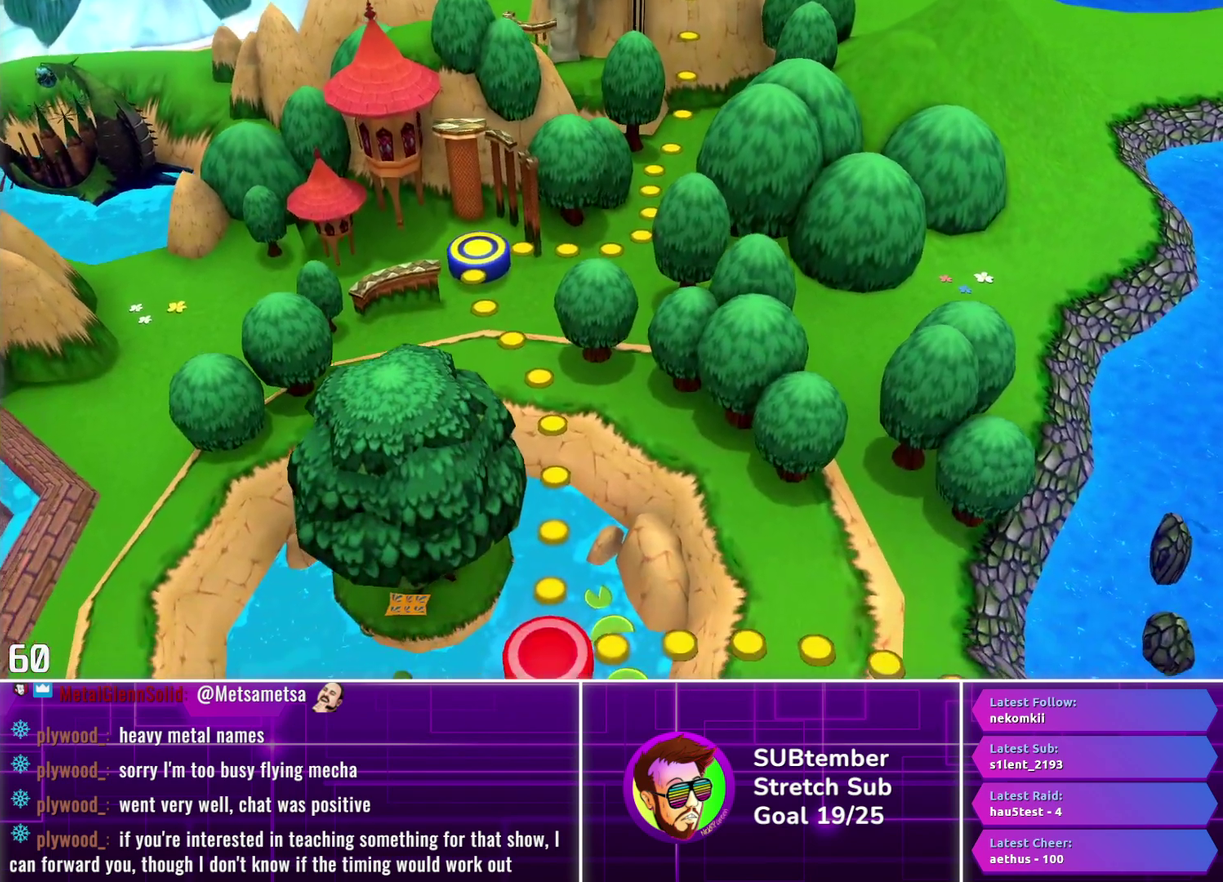
{"buttons": [], "left_stick": "center", "events": []}
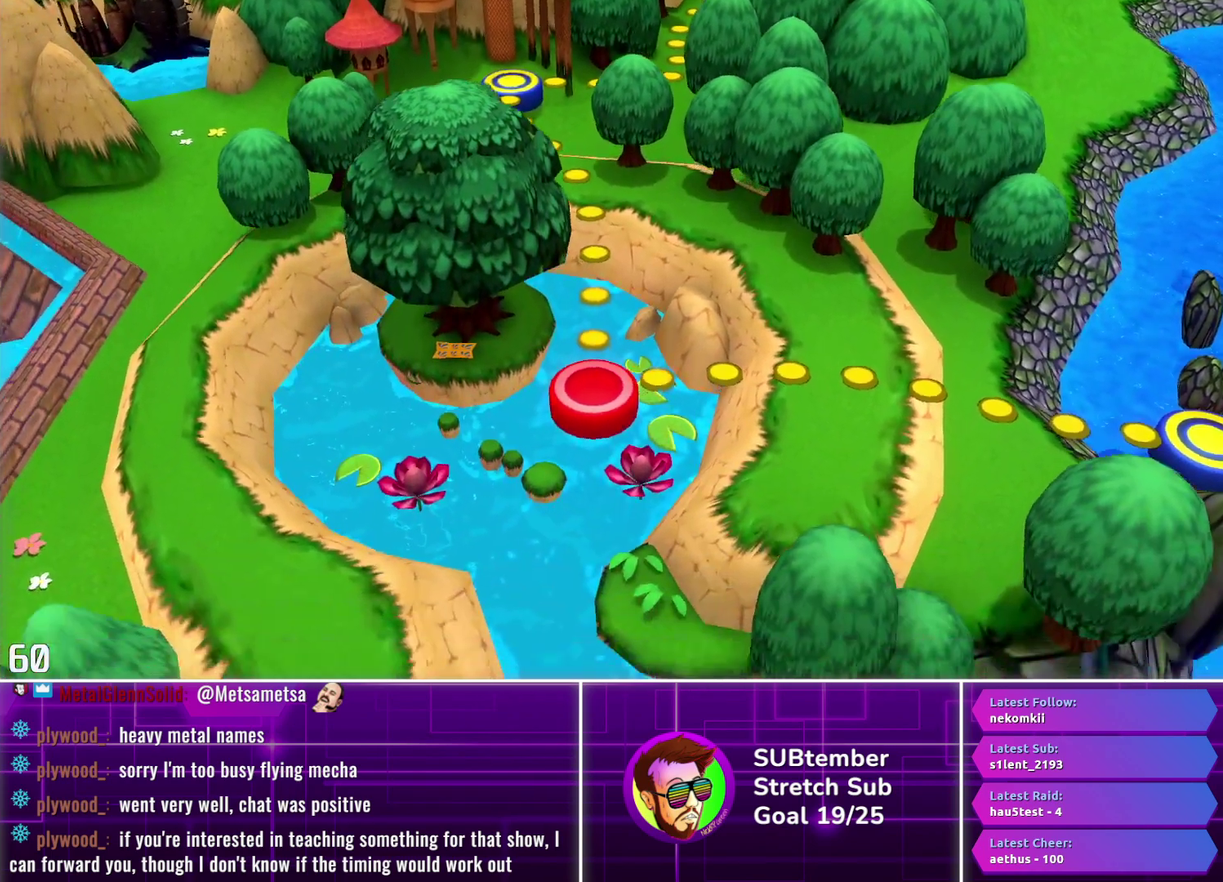
{"buttons": [], "left_stick": "center", "events": []}
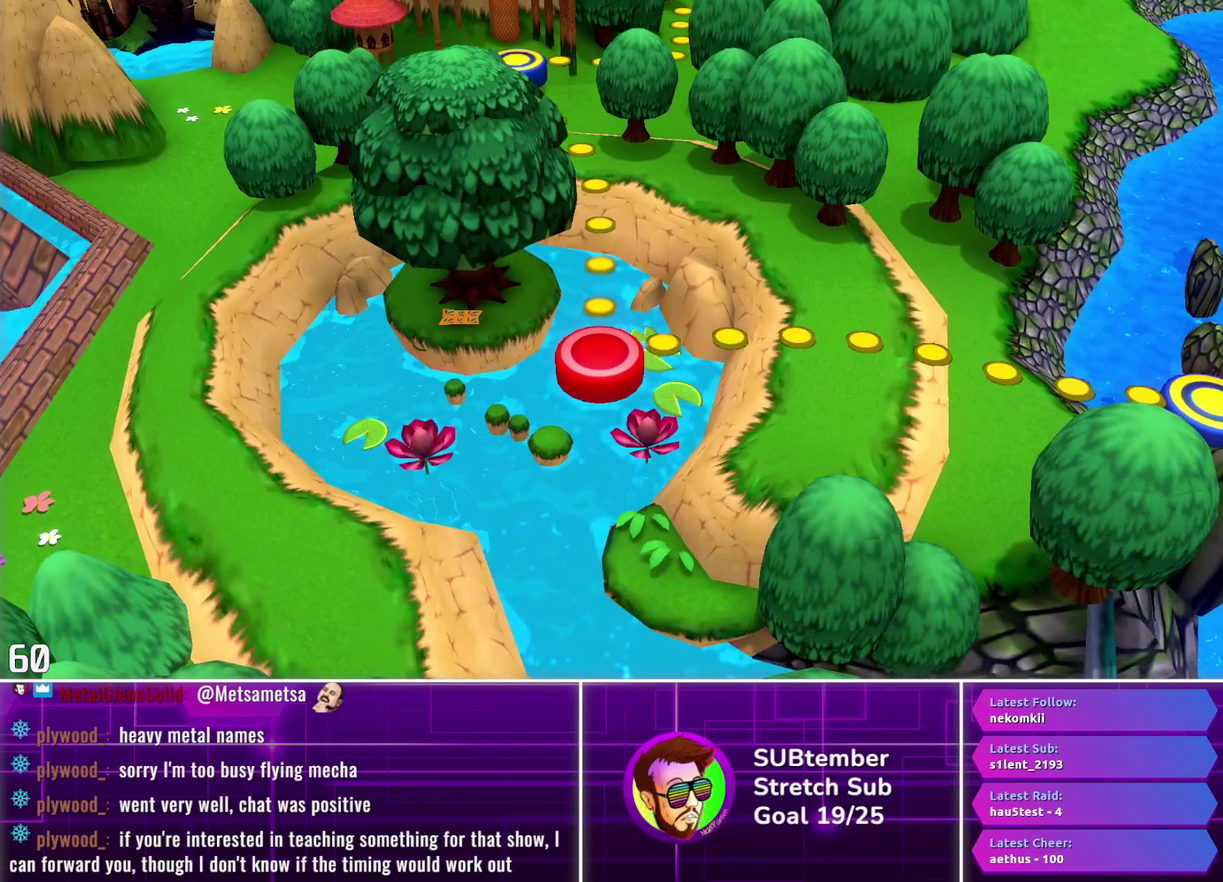
{"buttons": [], "left_stick": "center", "events": []}
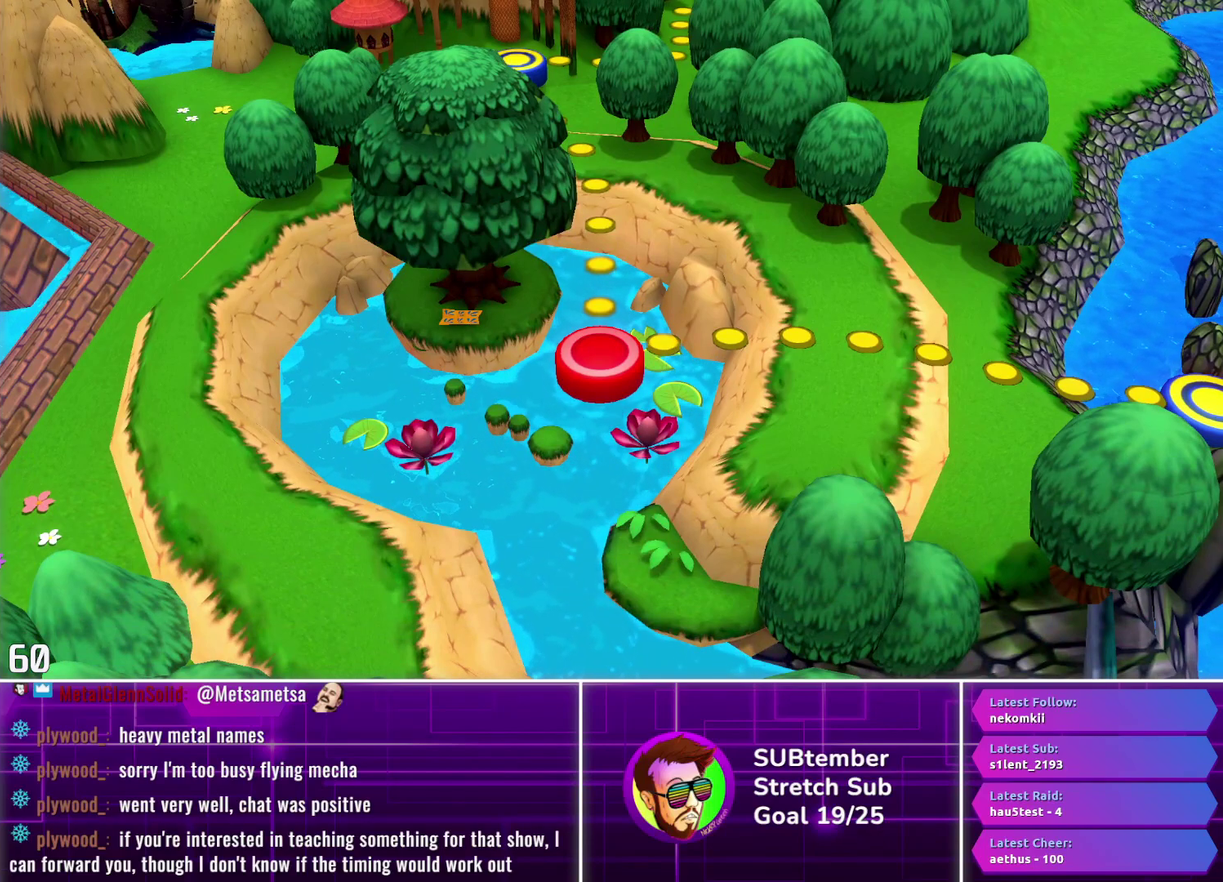
{"buttons": [], "left_stick": "center", "events": []}
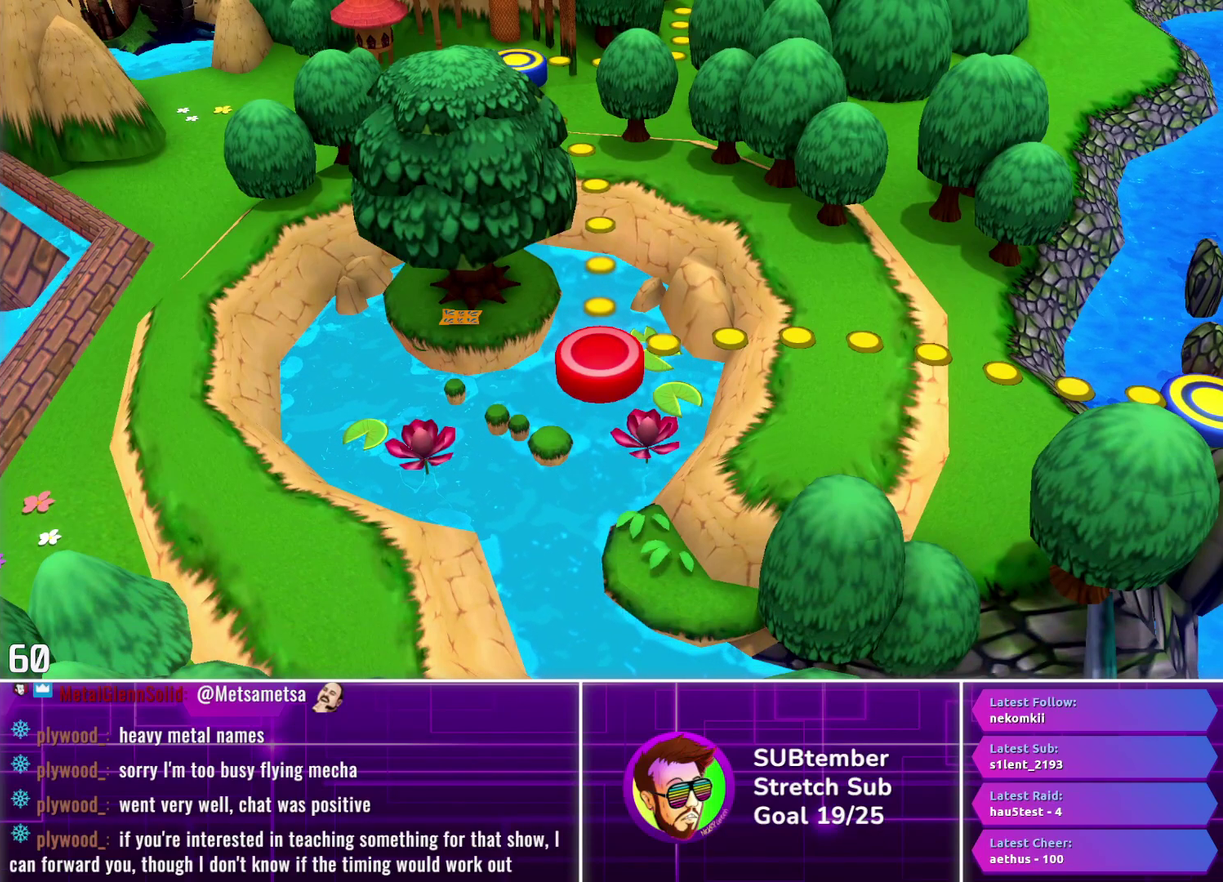
{"buttons": [], "left_stick": "center", "events": []}
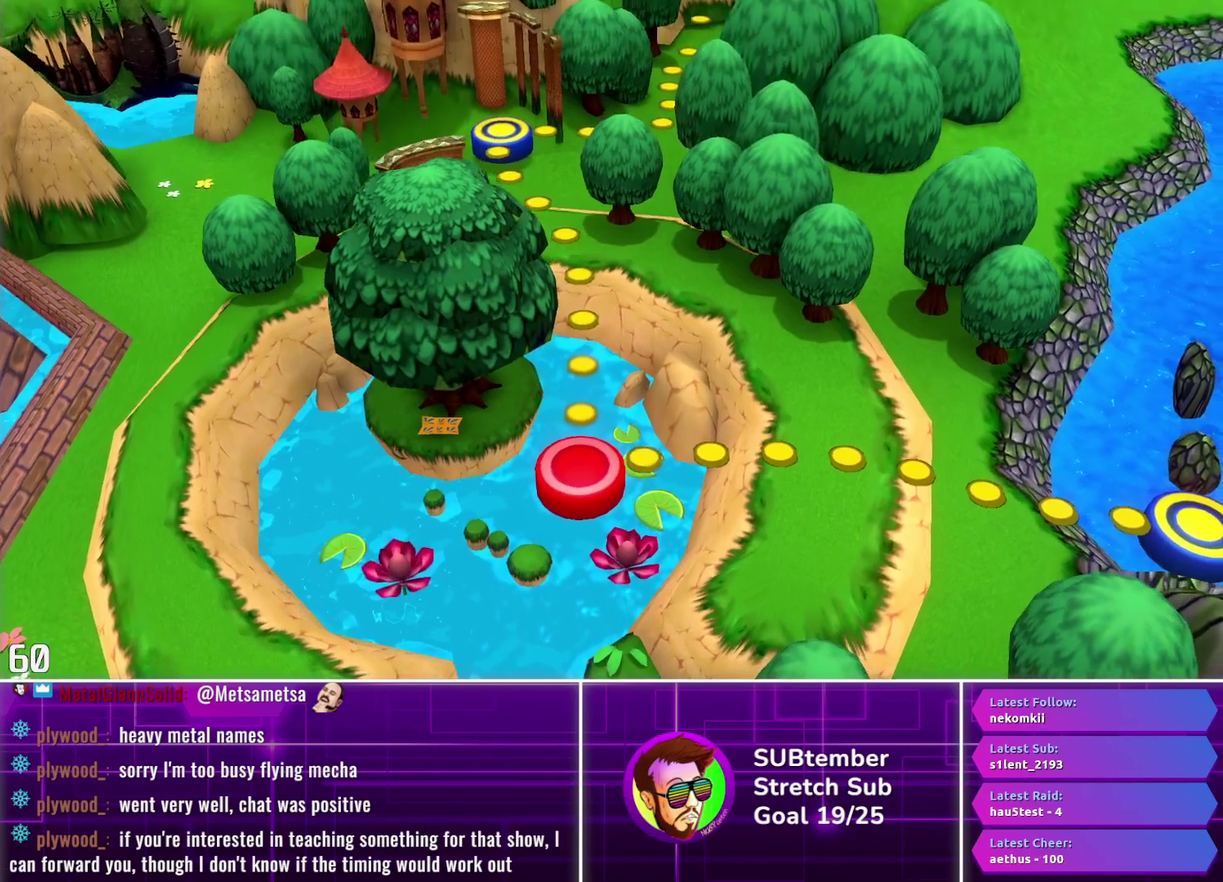
{"buttons": [], "left_stick": "center", "events": []}
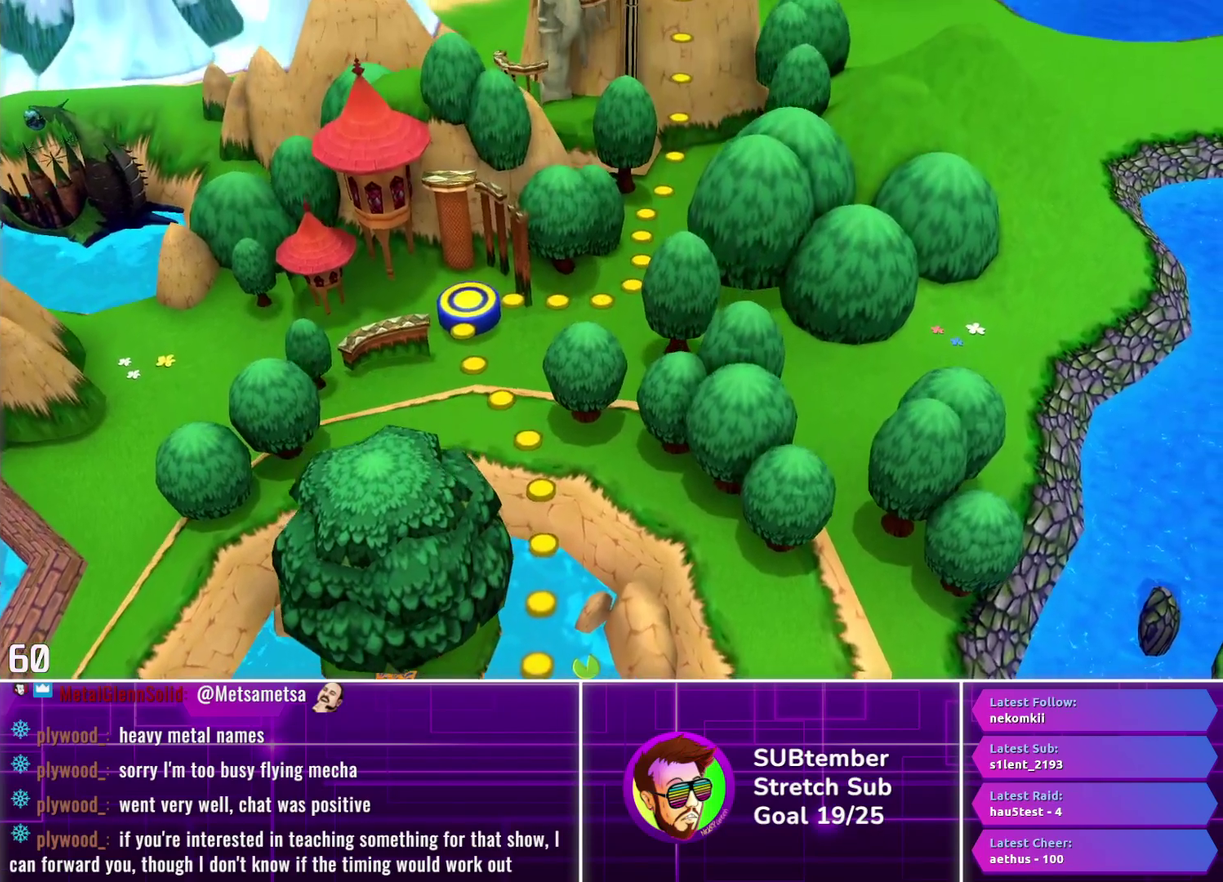
{"buttons": [], "left_stick": "center", "events": []}
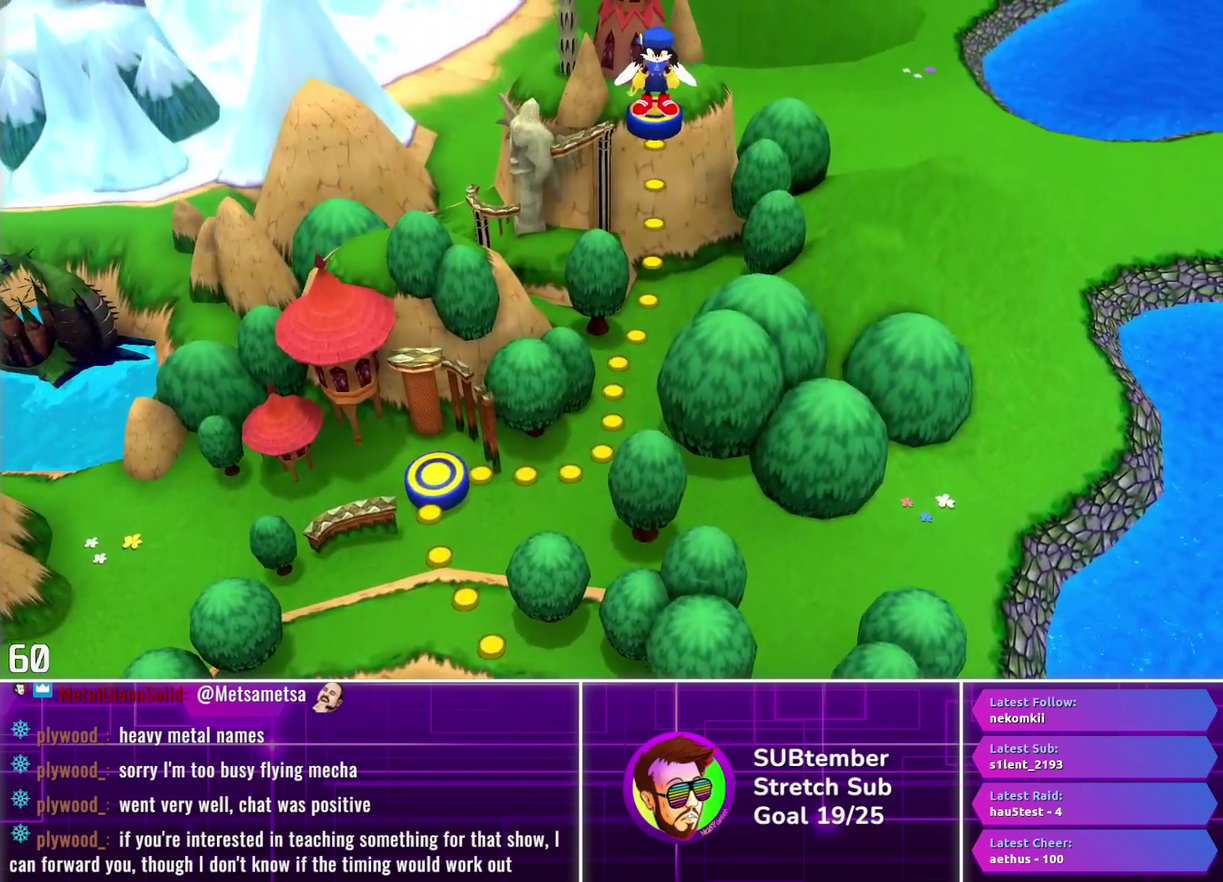
{"buttons": ["DPAD_DOWN"], "left_stick": "center", "events": [[333, "DPAD_DOWN", "down"]]}
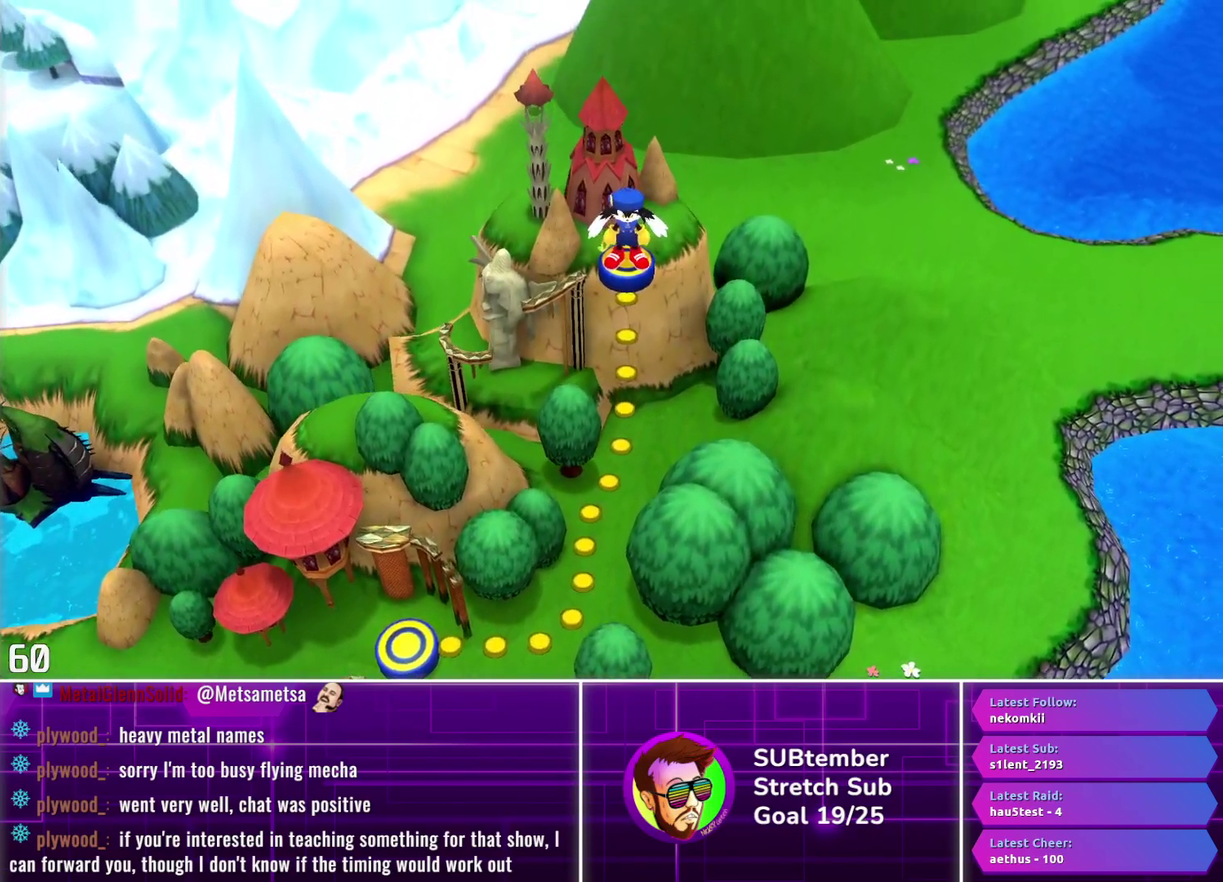
{"buttons": ["DPAD_DOWN"], "left_stick": "center", "events": []}
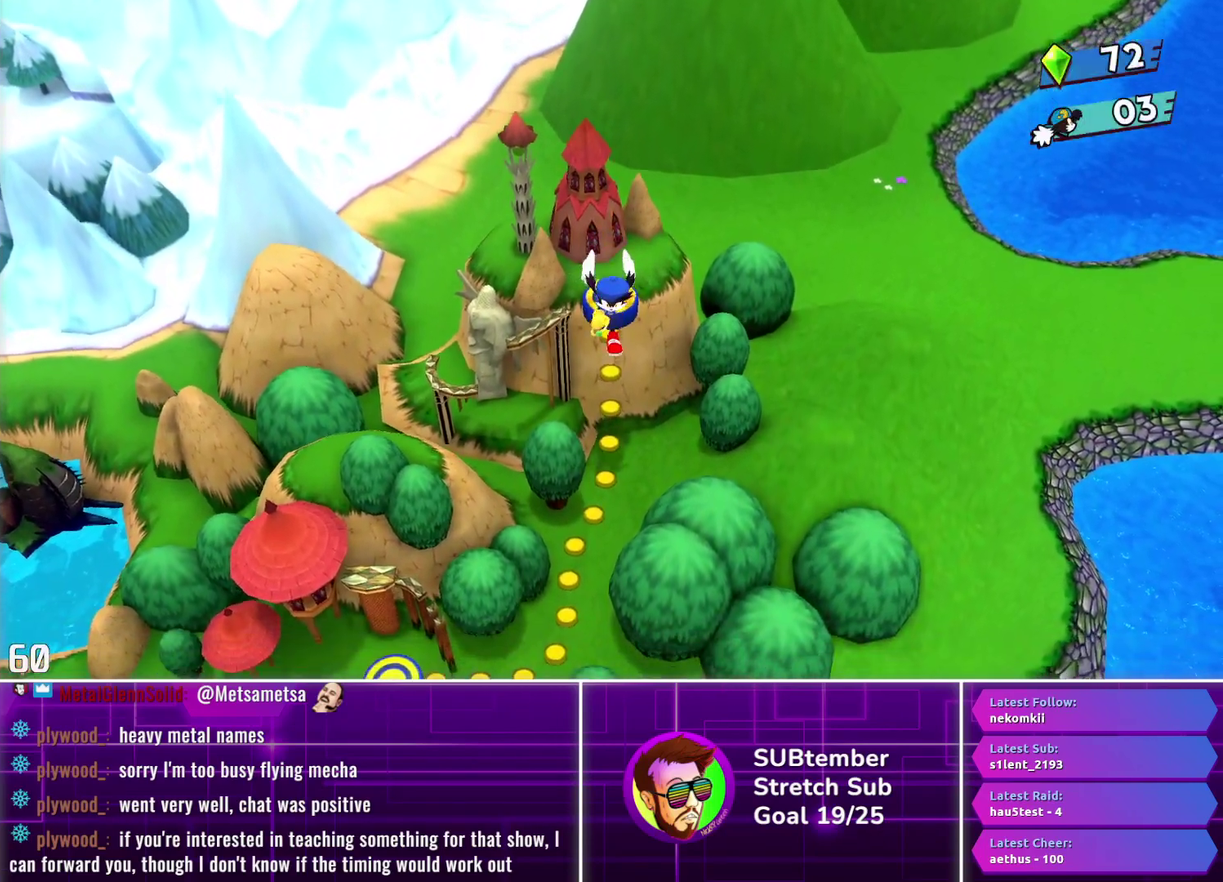
{"buttons": ["DPAD_DOWN"], "left_stick": "center", "events": []}
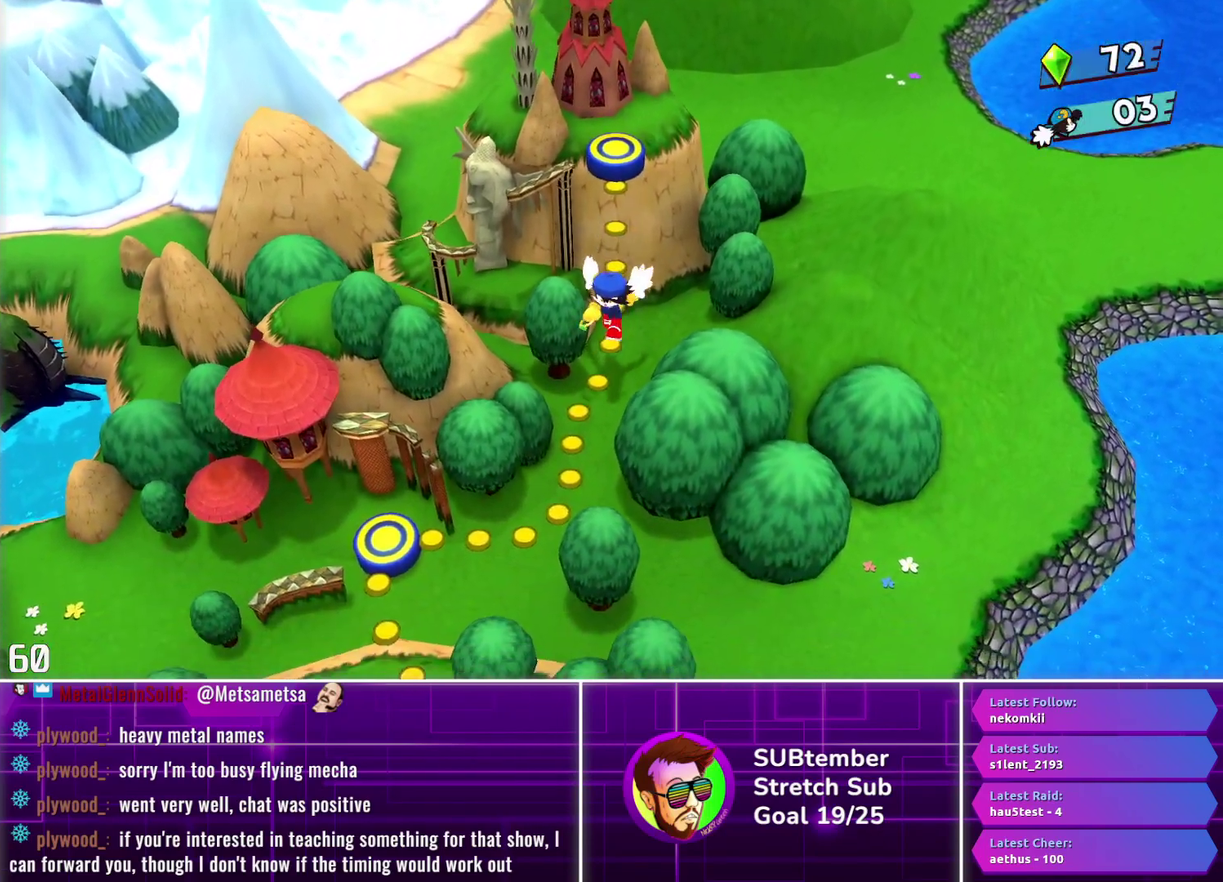
{"buttons": ["DPAD_DOWN"], "left_stick": "center", "events": []}
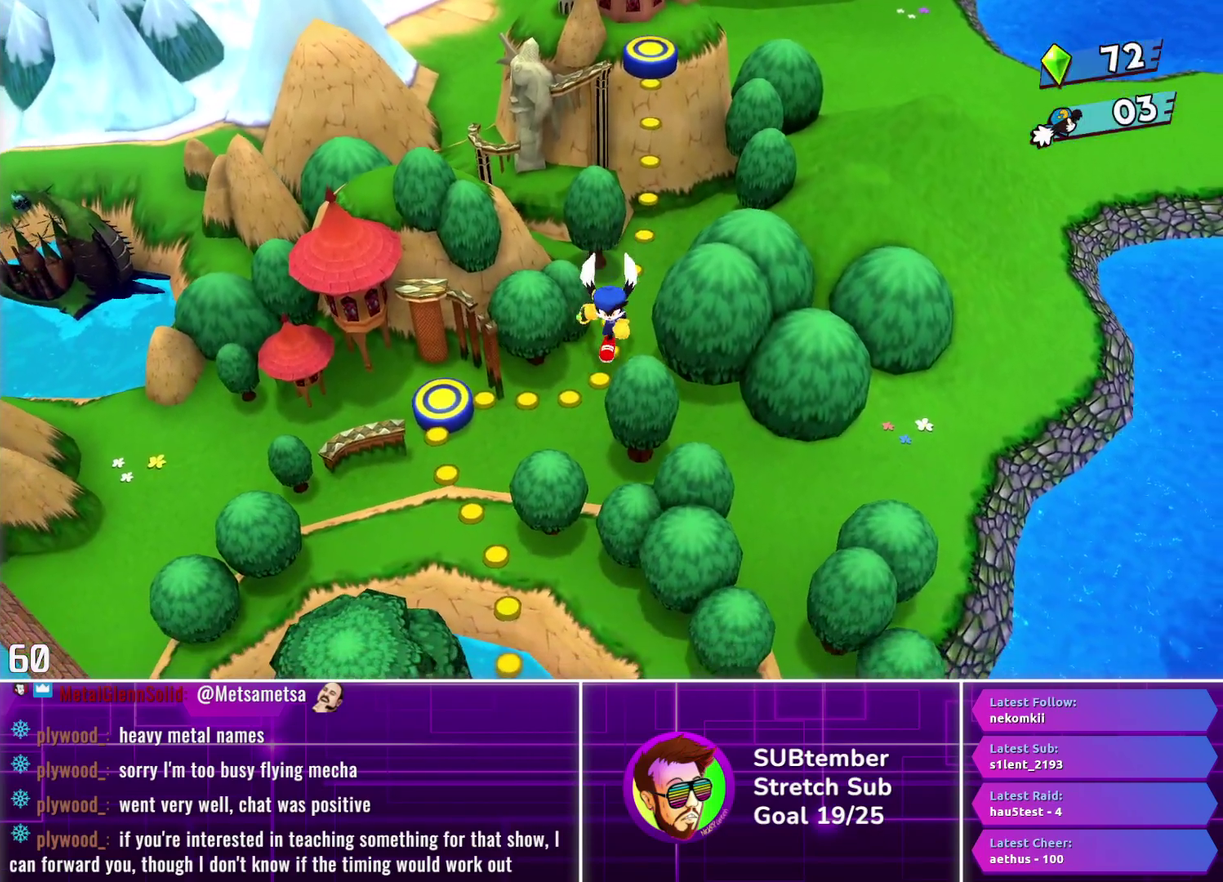
{"buttons": ["DPAD_DOWN"], "left_stick": "center", "events": []}
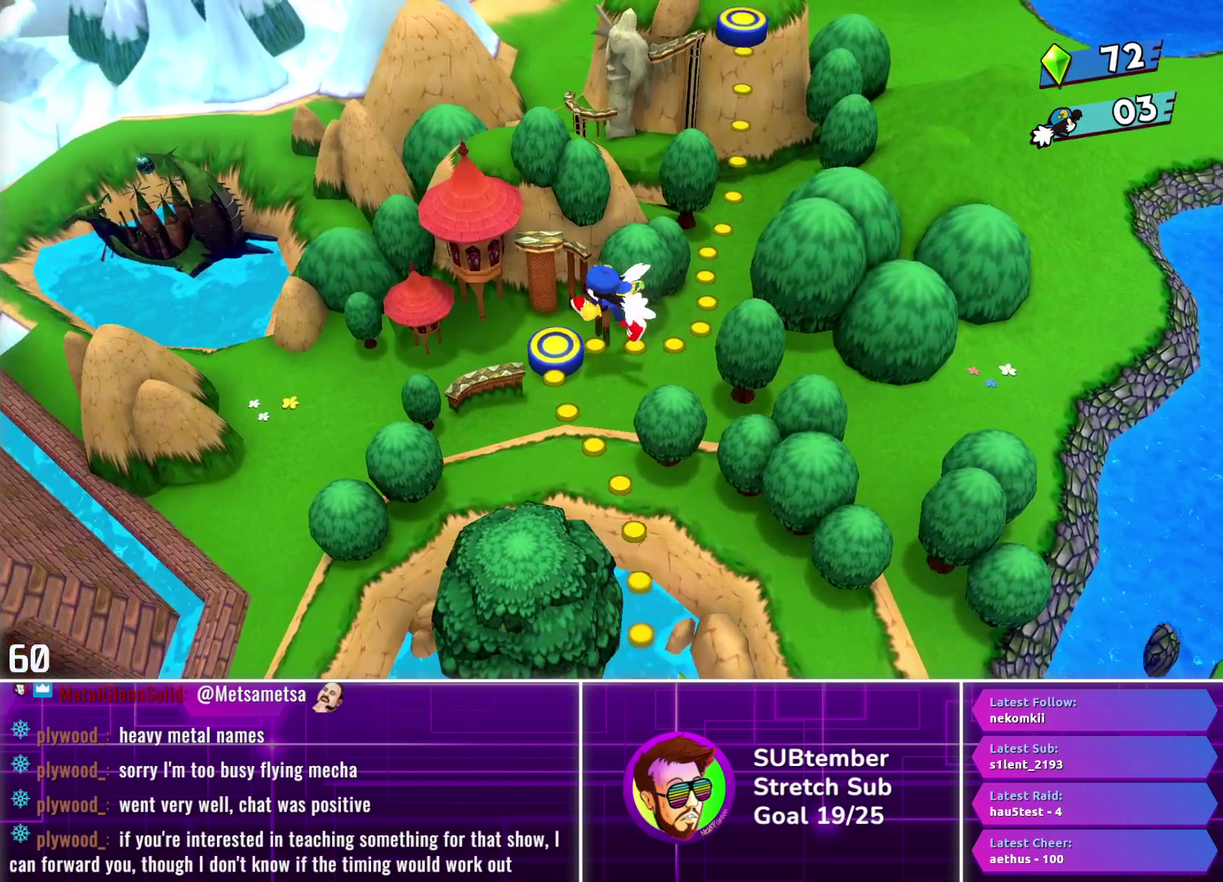
{"buttons": ["CROSS"], "left_stick": "center", "events": [[267, "DPAD_DOWN", "up"], [467, "CROSS", "down"]]}
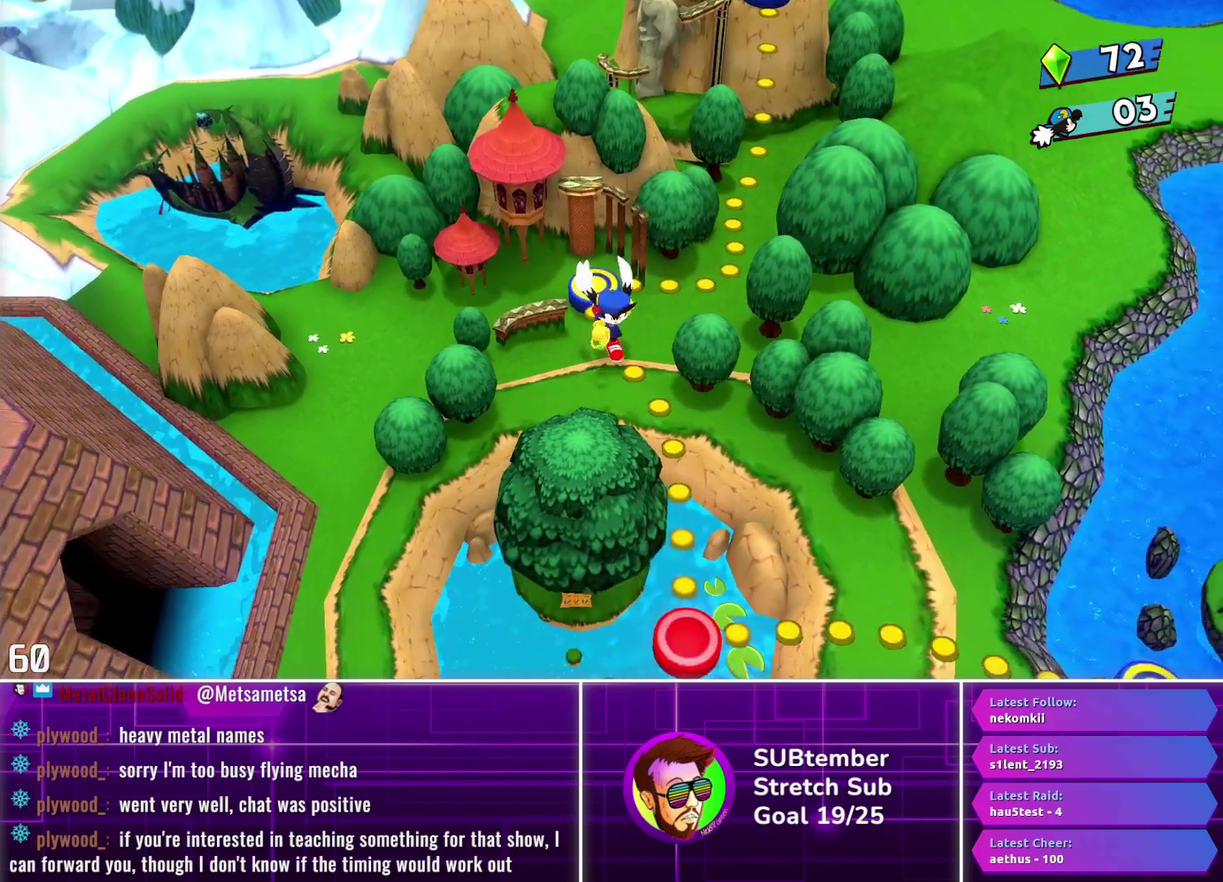
{"buttons": ["CROSS"], "left_stick": "center", "events": [[33, "CROSS", "up"], [133, "CROSS", "down"], [217, "CROSS", "up"], [317, "CROSS", "down"], [383, "CROSS", "up"], [483, "CROSS", "down"]]}
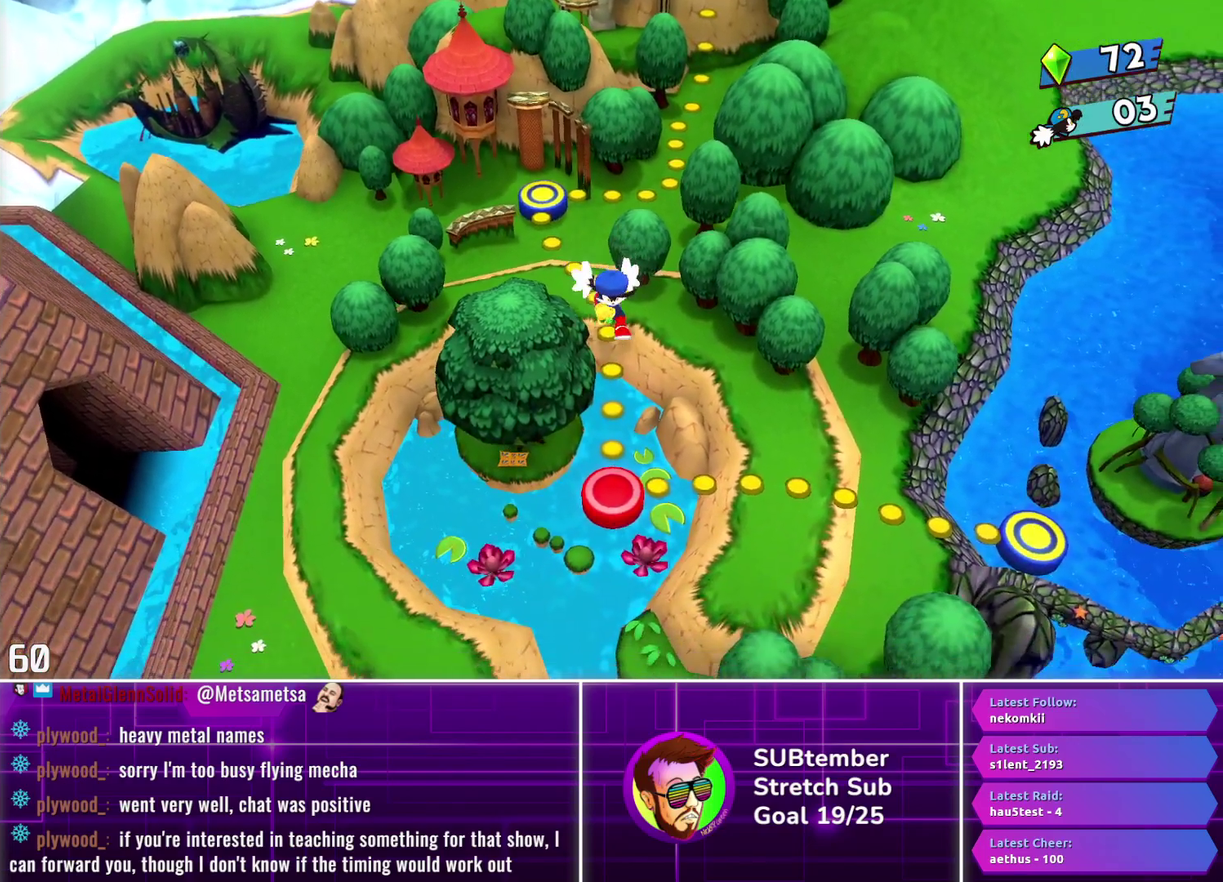
{"buttons": ["CROSS"], "left_stick": "center", "events": [[50, "CROSS", "up"], [150, "CROSS", "down"], [217, "CROSS", "up"], [300, "CROSS", "down"], [383, "CROSS", "up"], [467, "CROSS", "down"]]}
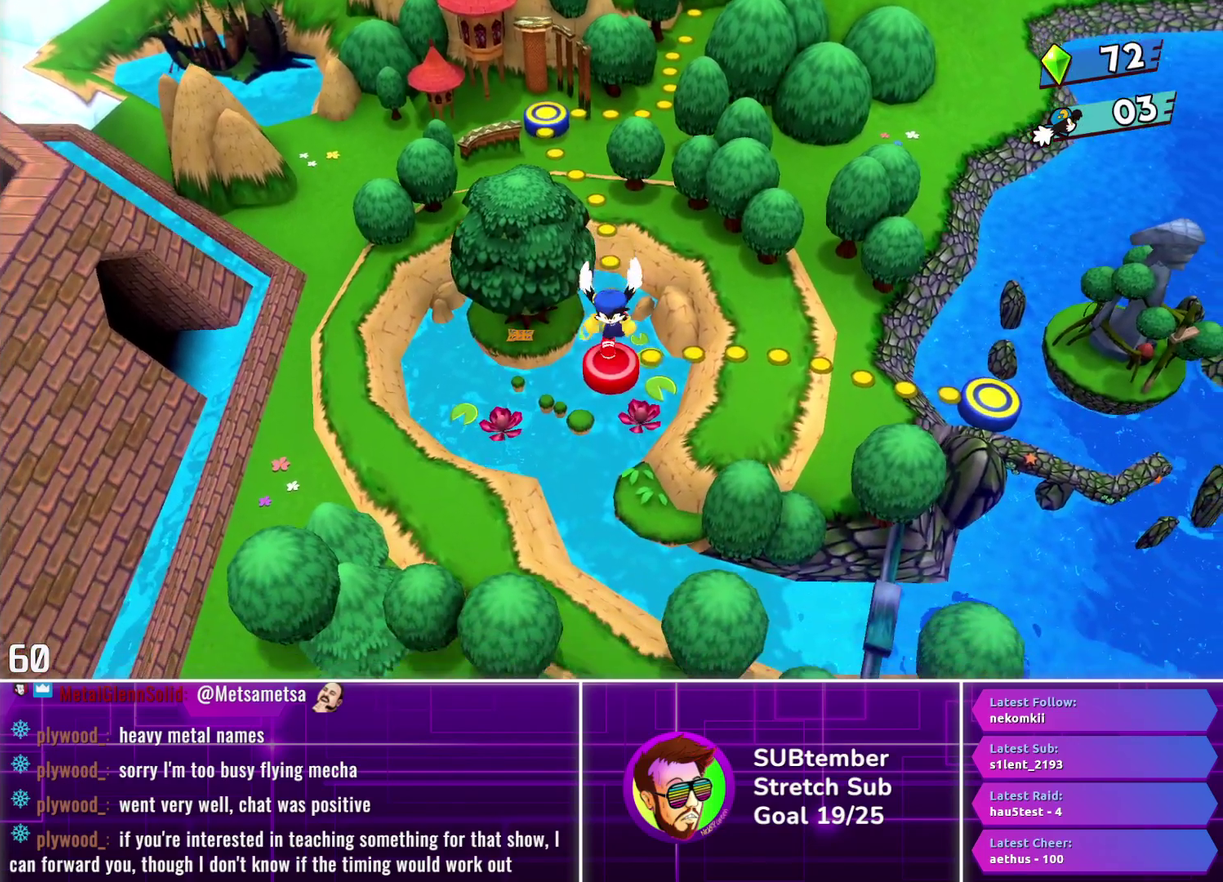
{"buttons": ["CROSS"], "left_stick": "center", "events": [[50, "CROSS", "up"], [133, "CROSS", "down"], [200, "CROSS", "up"], [283, "CROSS", "down"], [367, "CROSS", "up"], [450, "CROSS", "down"]]}
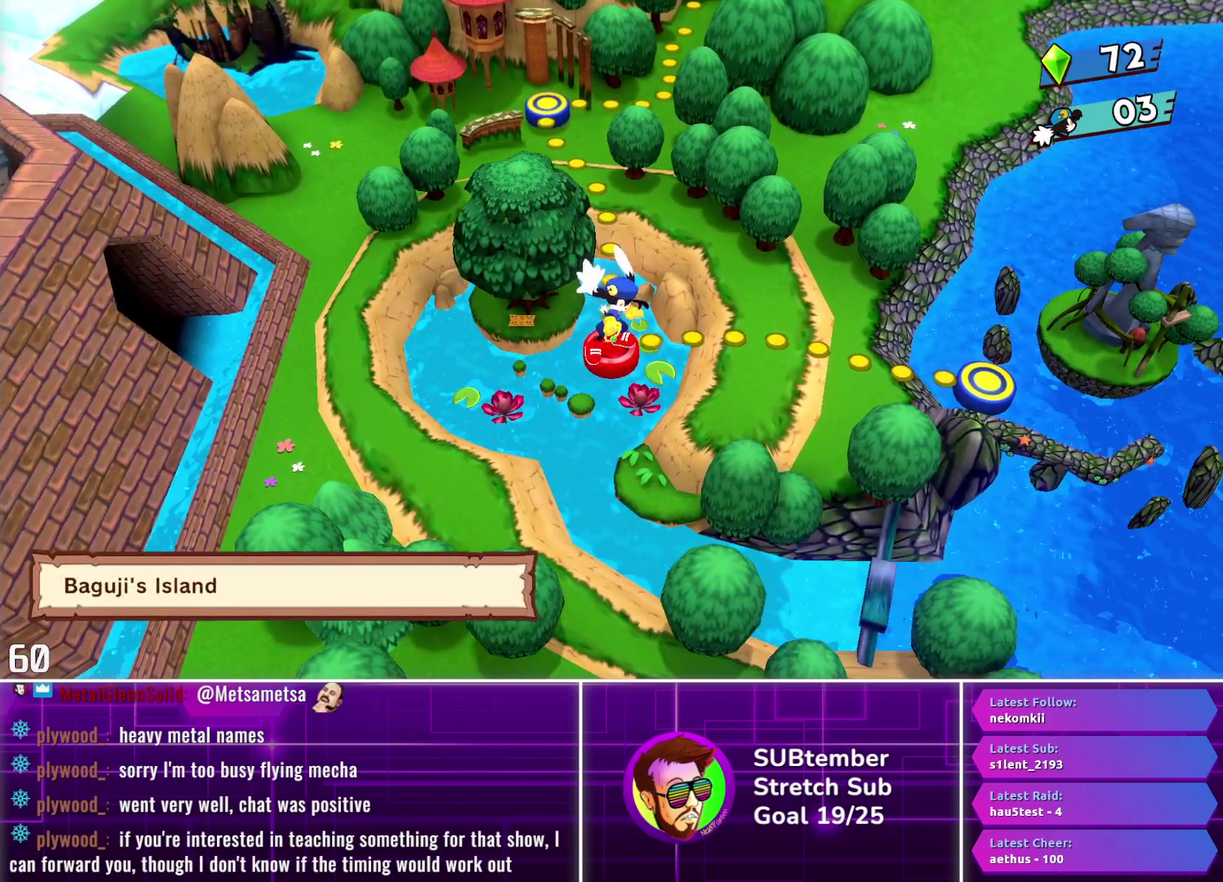
{"buttons": [], "left_stick": "center", "events": [[33, "CROSS", "up"]]}
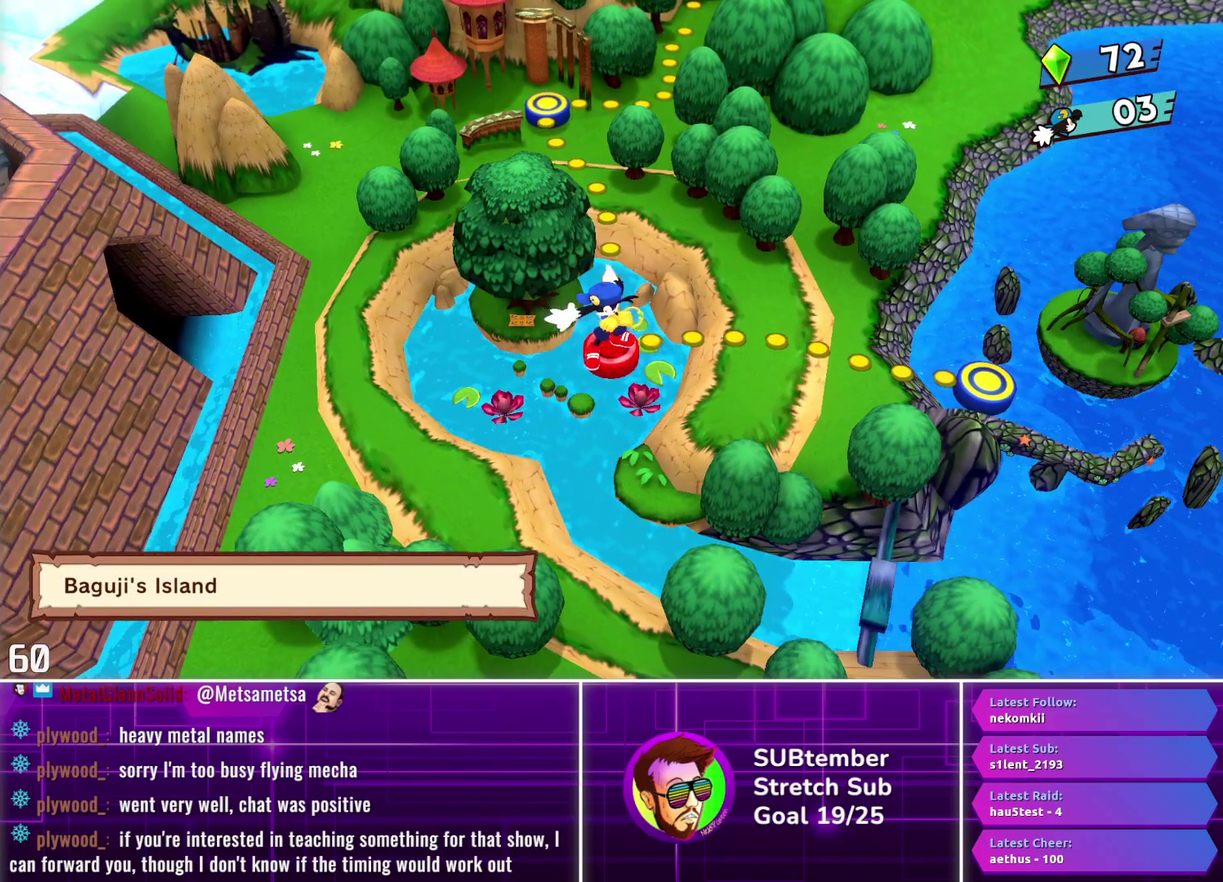
{"buttons": [], "left_stick": "center", "events": []}
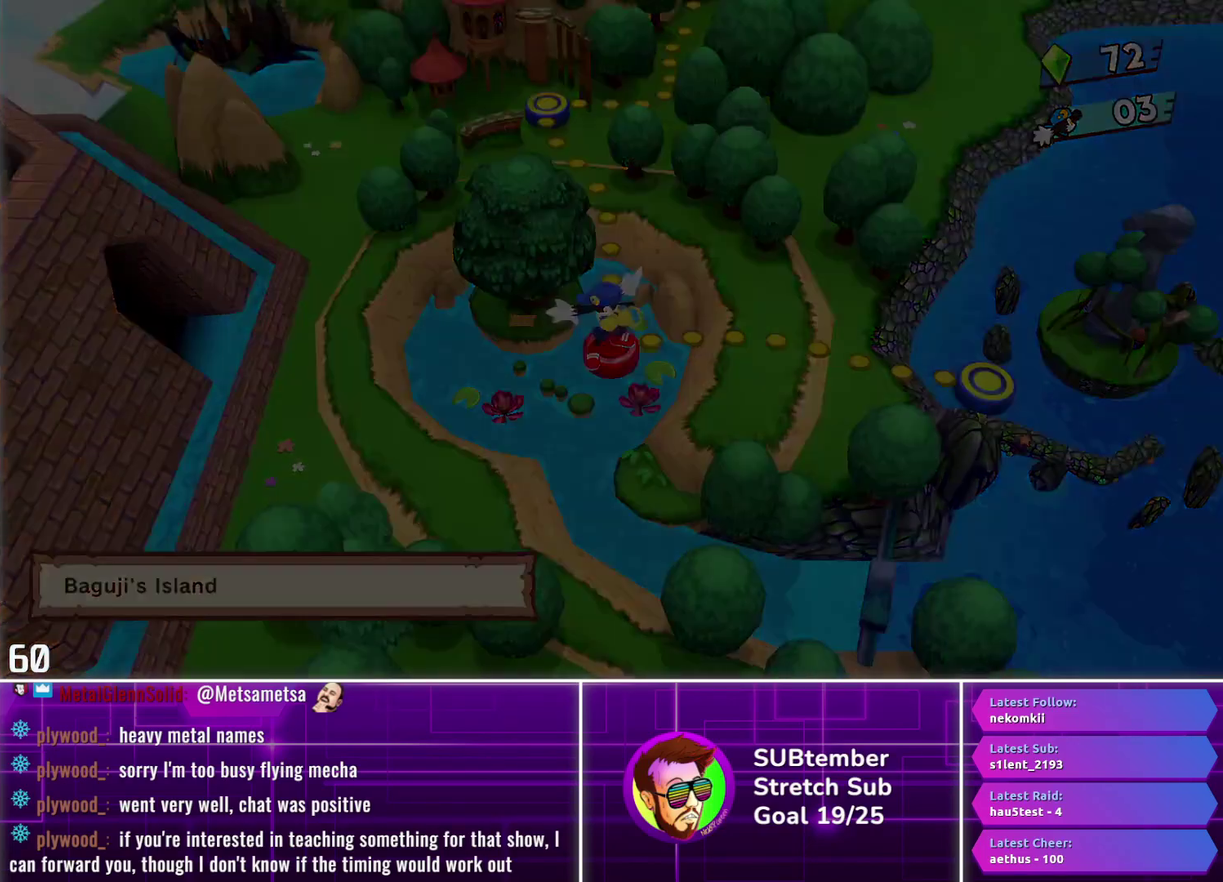
{"buttons": [], "left_stick": "center", "events": []}
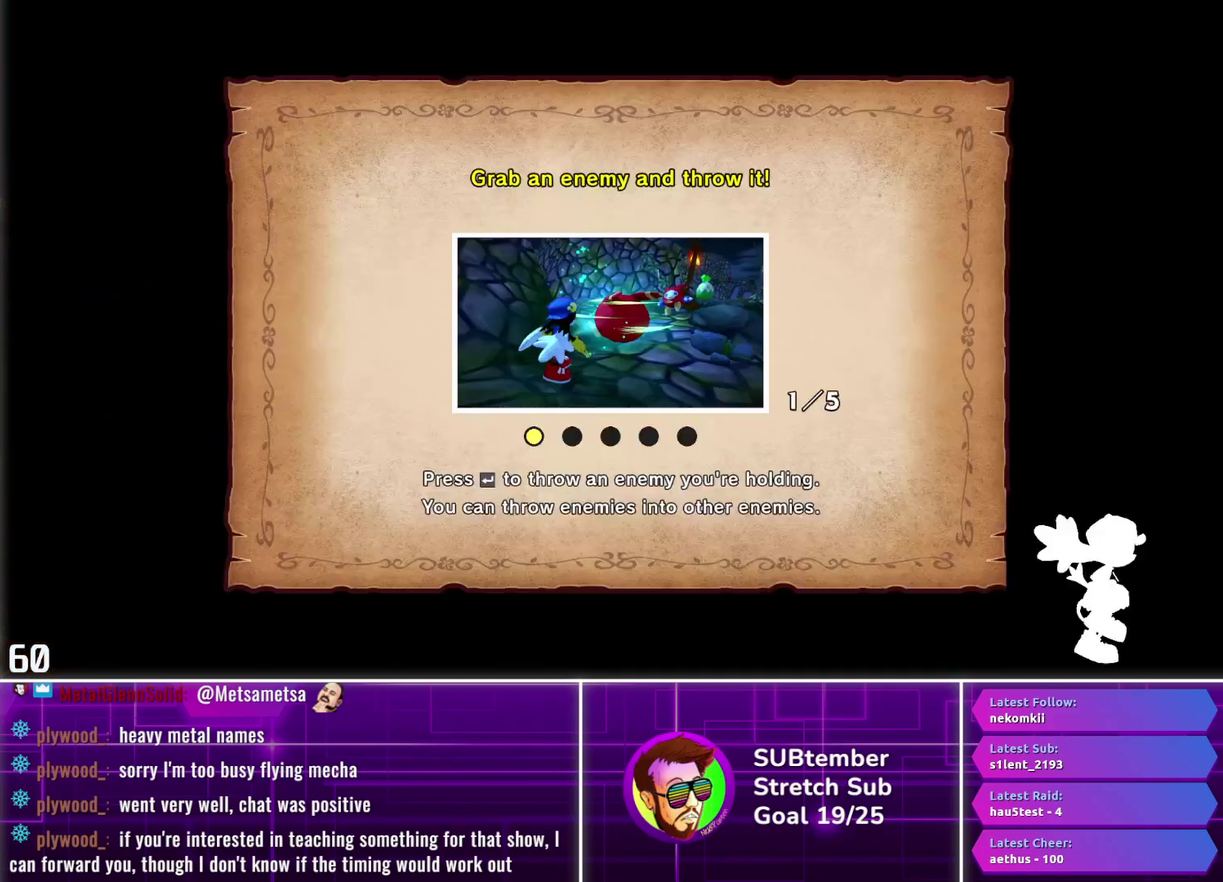
{"buttons": [], "left_stick": "center", "events": []}
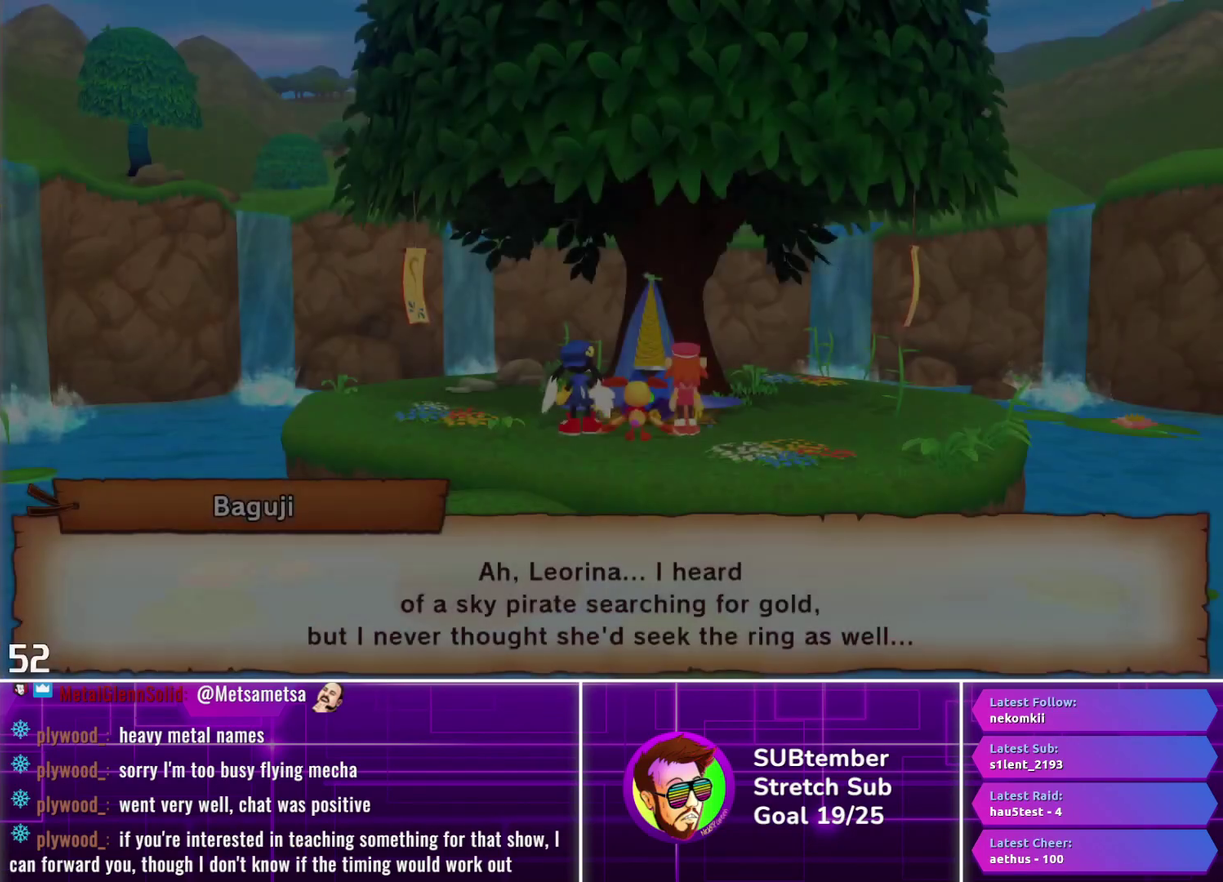
{"buttons": ["R1"], "left_stick": "center", "events": [[217, "R1", "down"]]}
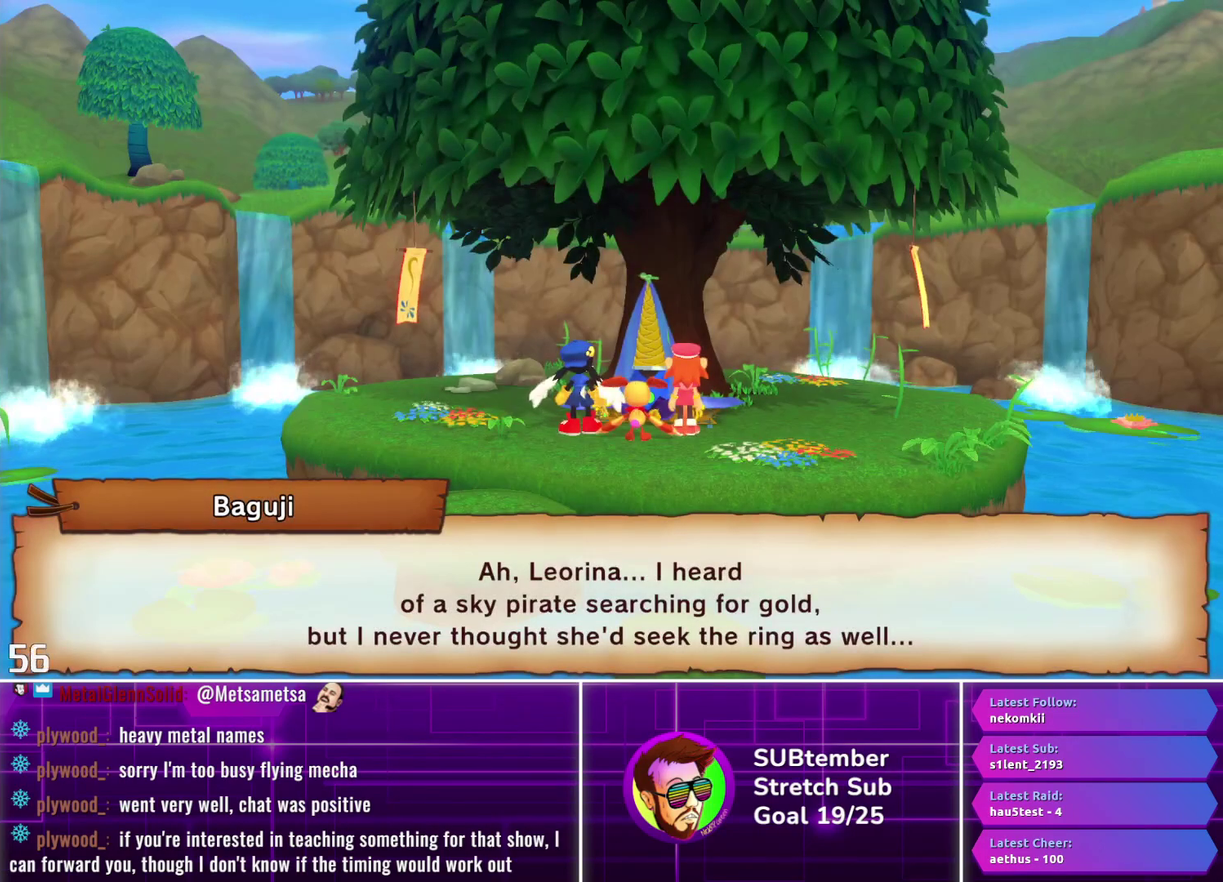
{"buttons": ["R1"], "left_stick": "center", "events": []}
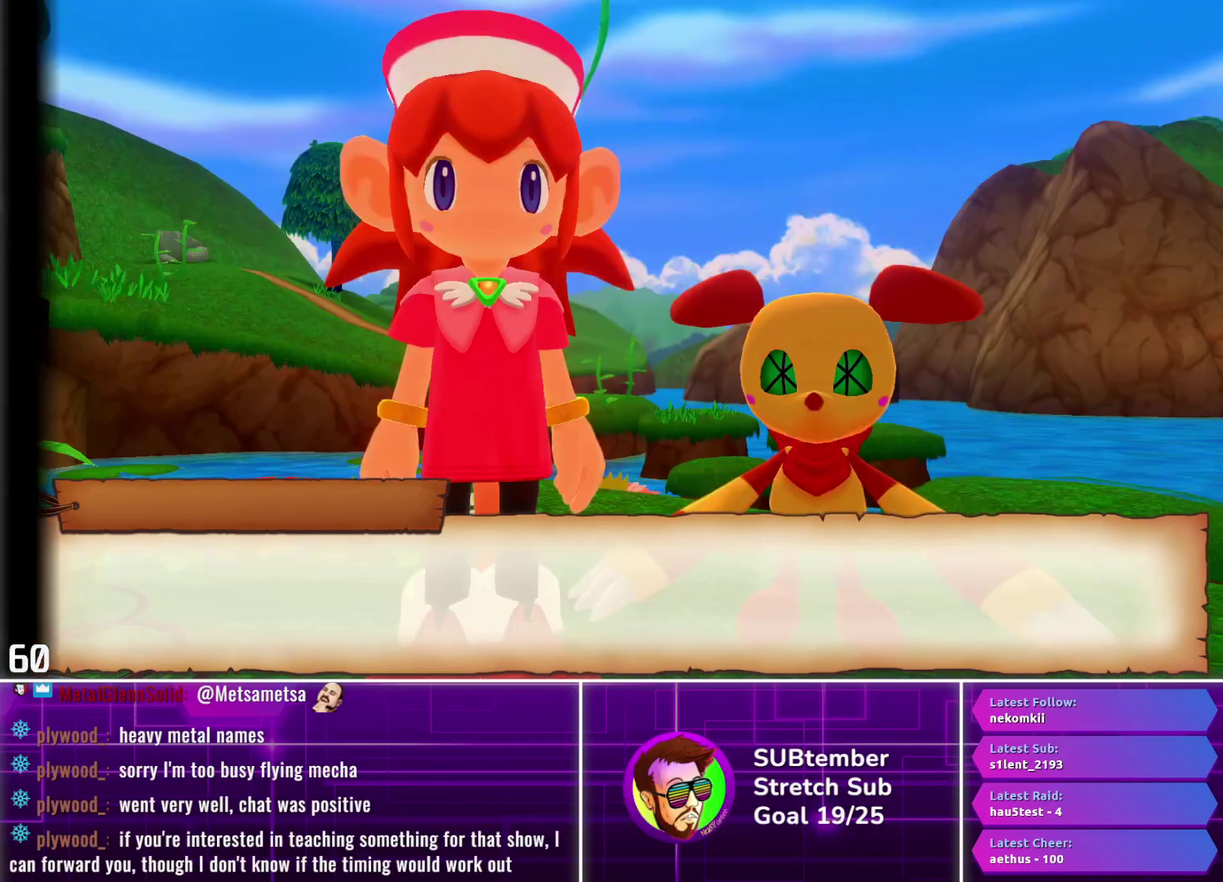
{"buttons": ["R1"], "left_stick": "center", "events": []}
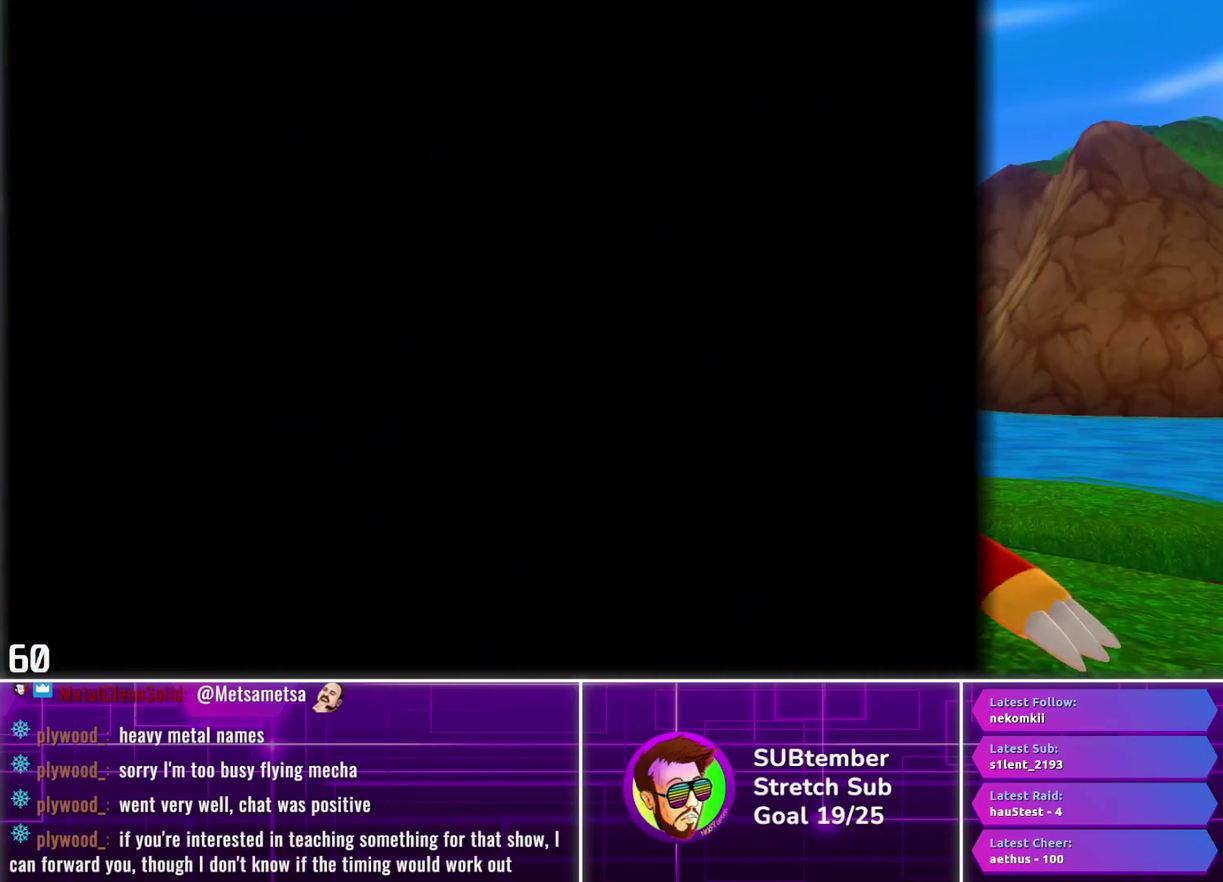
{"buttons": ["R1"], "left_stick": "center", "events": []}
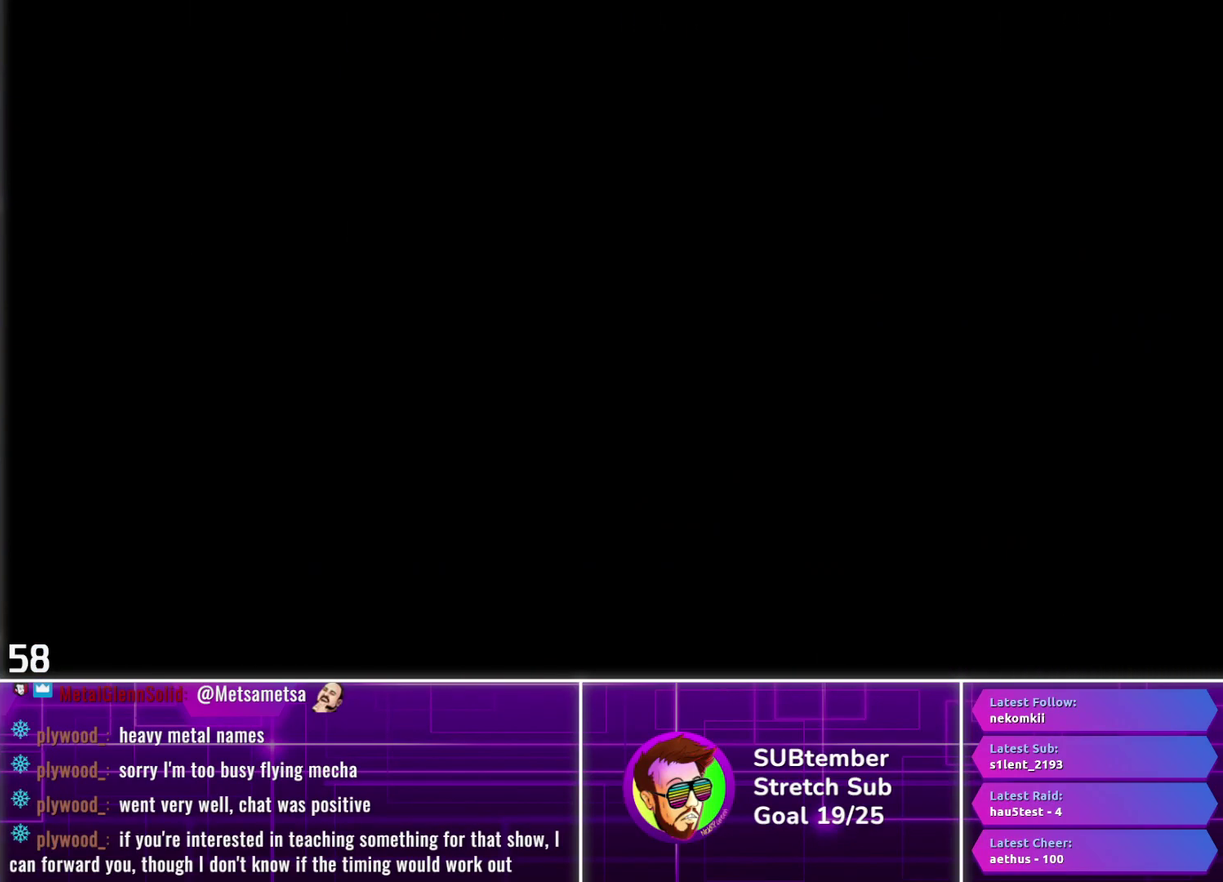
{"buttons": [], "left_stick": "center", "events": [[83, "R1", "up"]]}